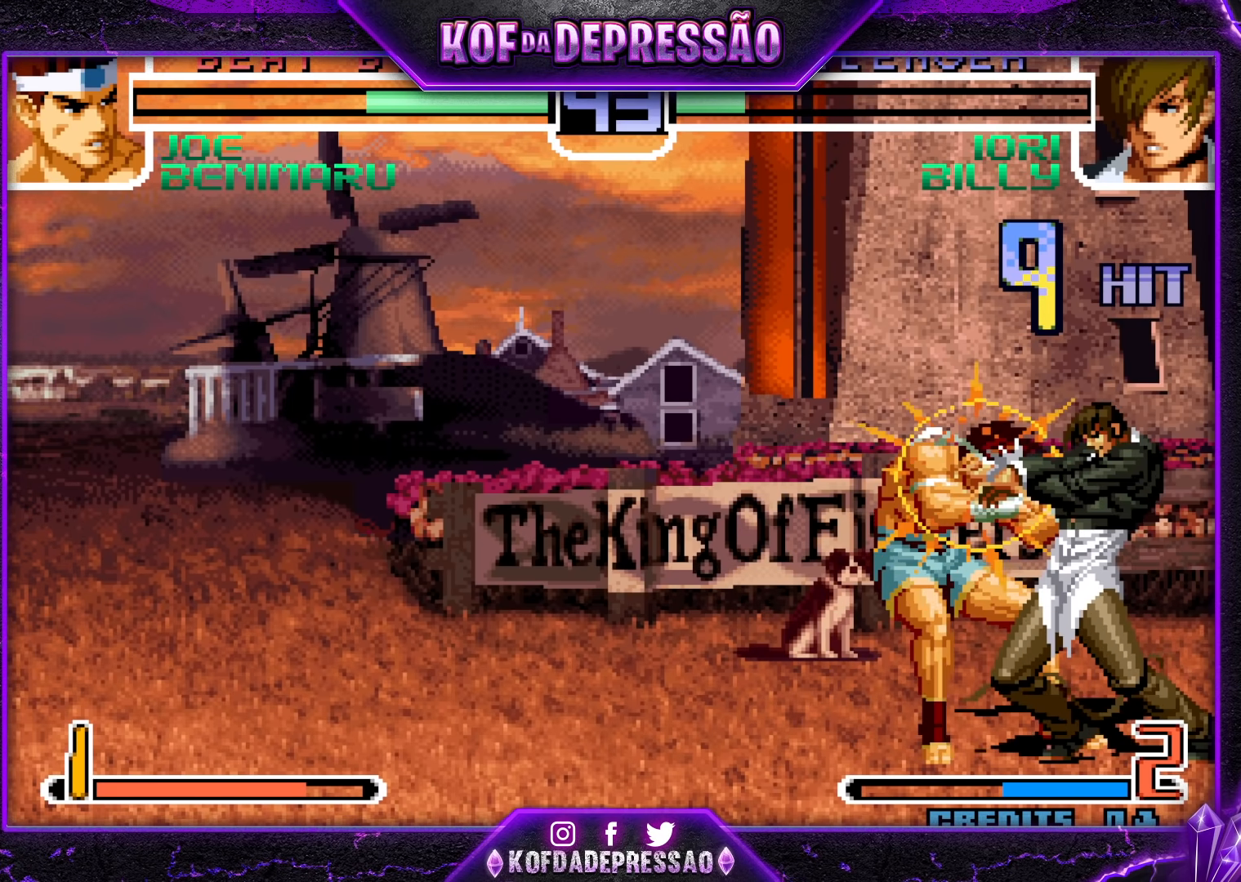
Gameplay with a controller (arcade stick); each line is a JSON object with the inputs held at the frame after it. "events" lists button and stick changes between this image and that frame as [ms after this image, input, new state], when the widget could be followed in between. Not read: L3 R3.
{"buttons": [], "left_stick": "center", "events": []}
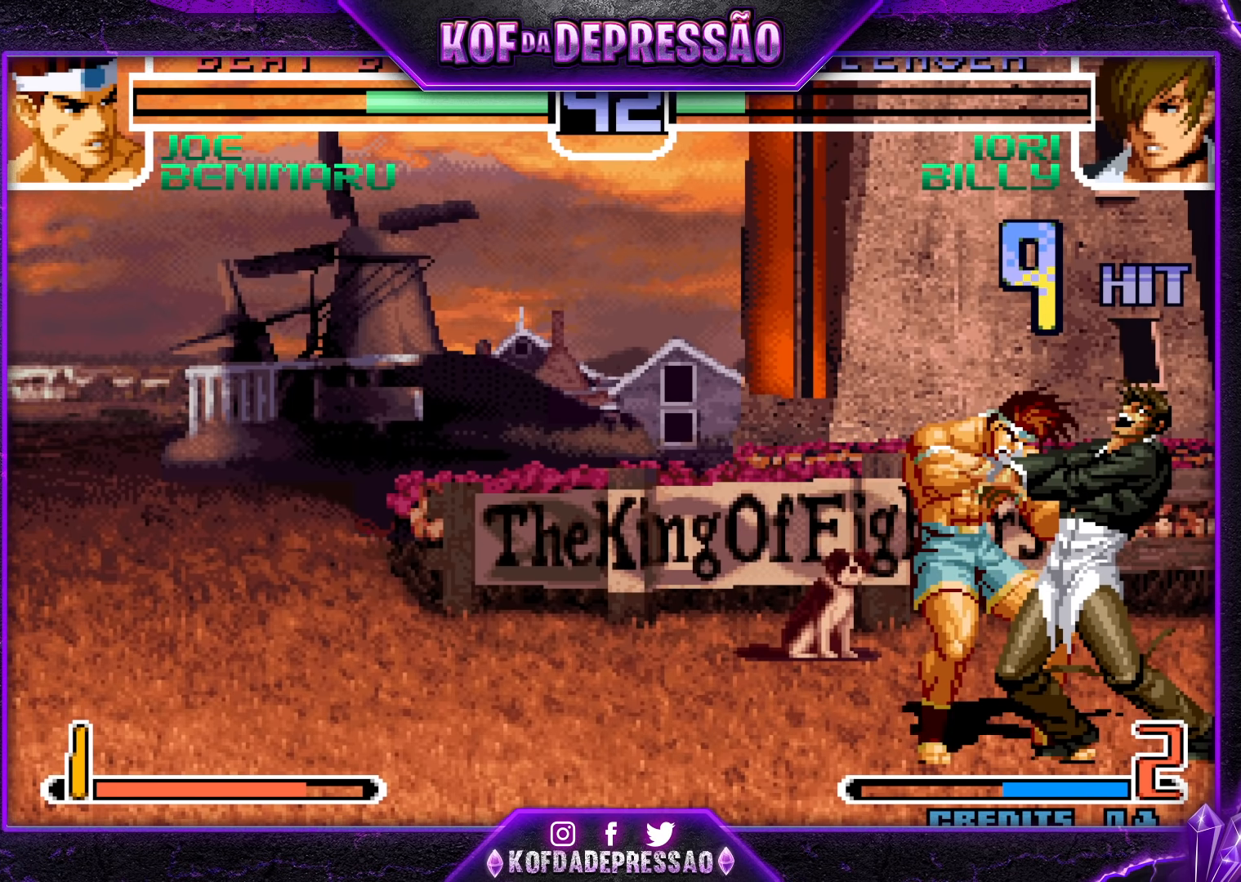
{"buttons": [], "left_stick": "center", "events": []}
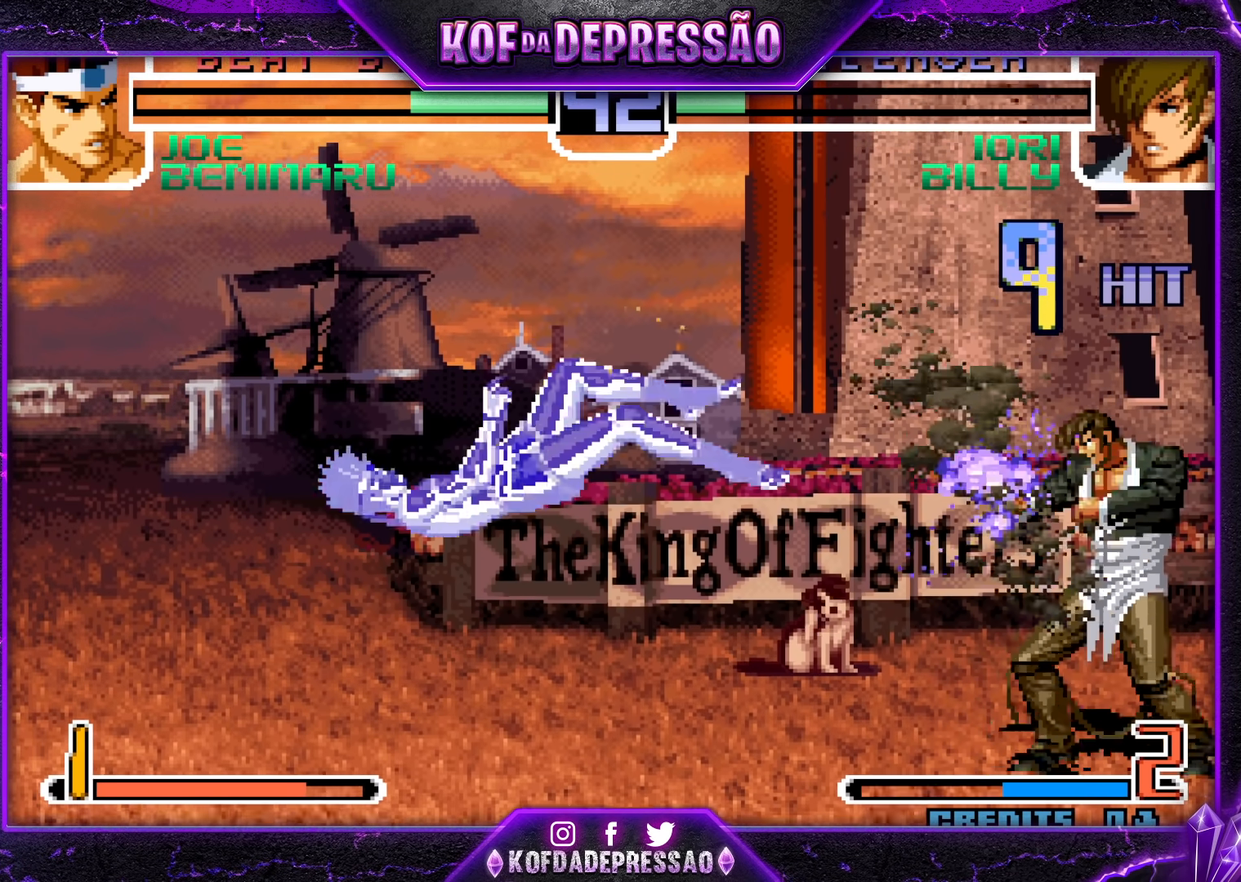
{"buttons": ["SQUARE", "TRIANGLE"], "left_stick": "center", "events": [[300, "TRIANGLE", "down"], [317, "R1", "down"], [317, "SQUARE", "down"], [333, "CROSS", "down"], [333, "R1", "up"], [350, "SQUARE", "up"], [350, "TRIANGLE", "up"], [433, "SQUARE", "down"], [433, "TRIANGLE", "down"], [483, "CROSS", "up"]]}
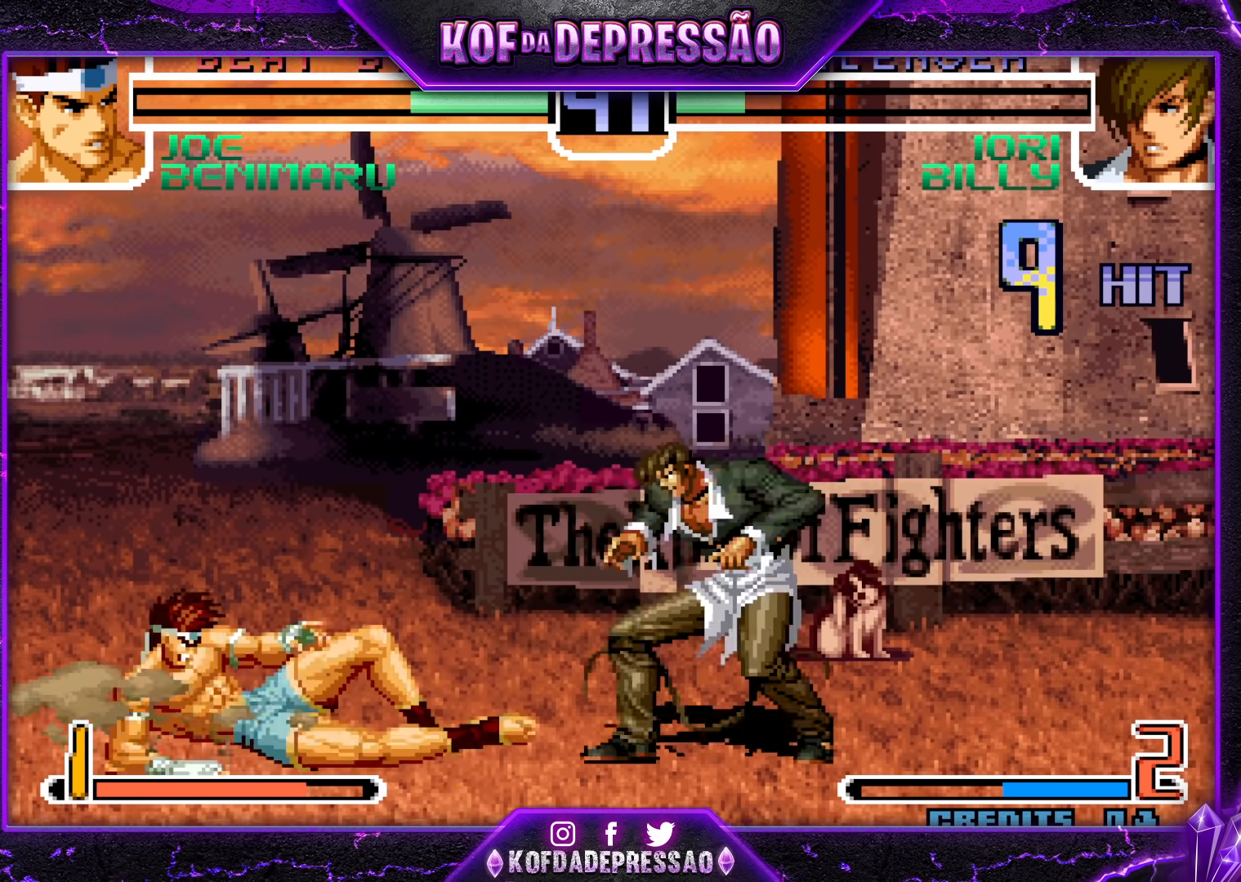
{"buttons": [], "left_stick": "up-left", "events": [[50, "SQUARE", "up"], [133, "TRIANGLE", "up"], [267, "left_stick", "up-left"], [300, "SQUARE", "down"], [333, "SQUARE", "up"], [383, "SQUARE", "down"], [433, "SQUARE", "up"]]}
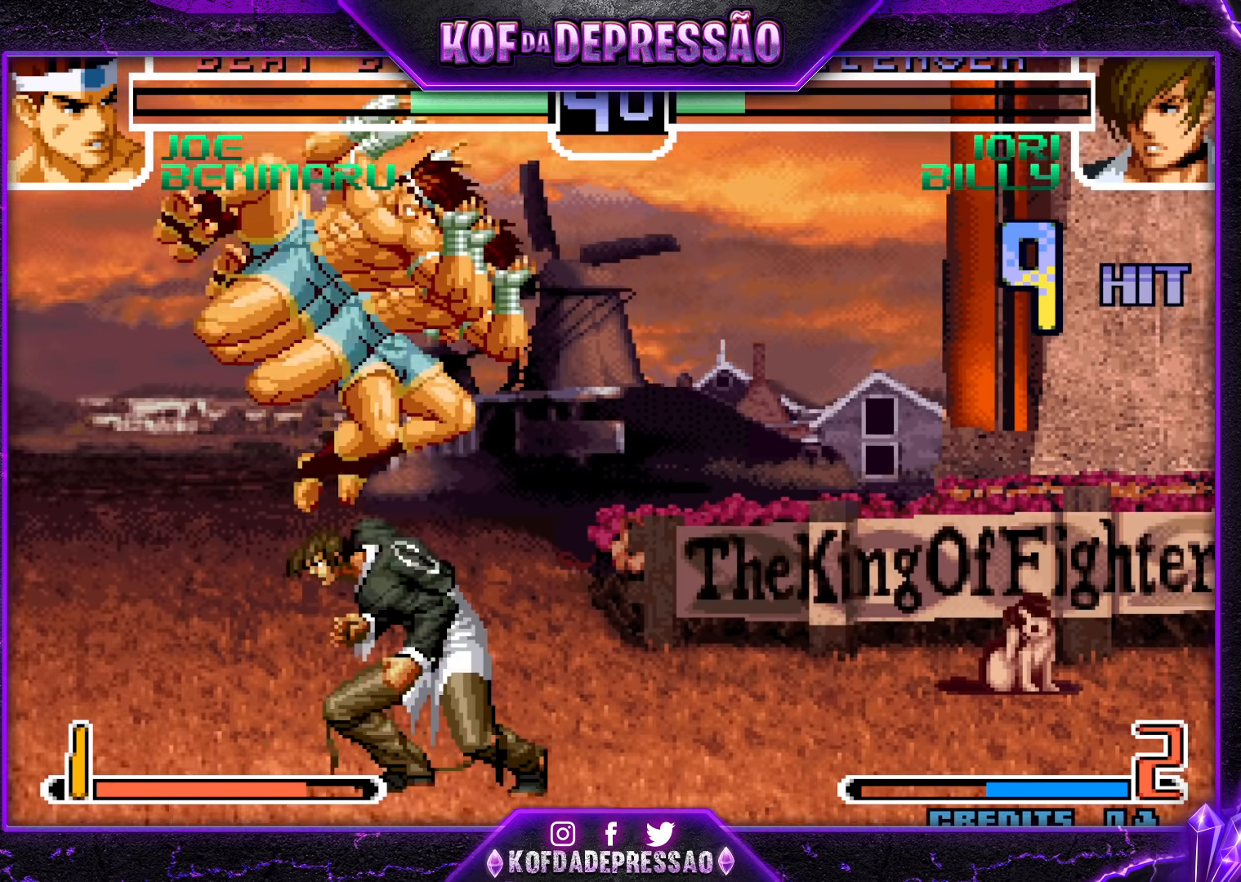
{"buttons": [], "left_stick": "right", "events": [[100, "left_stick", "down-left"], [333, "left_stick", "center"], [500, "left_stick", "right"]]}
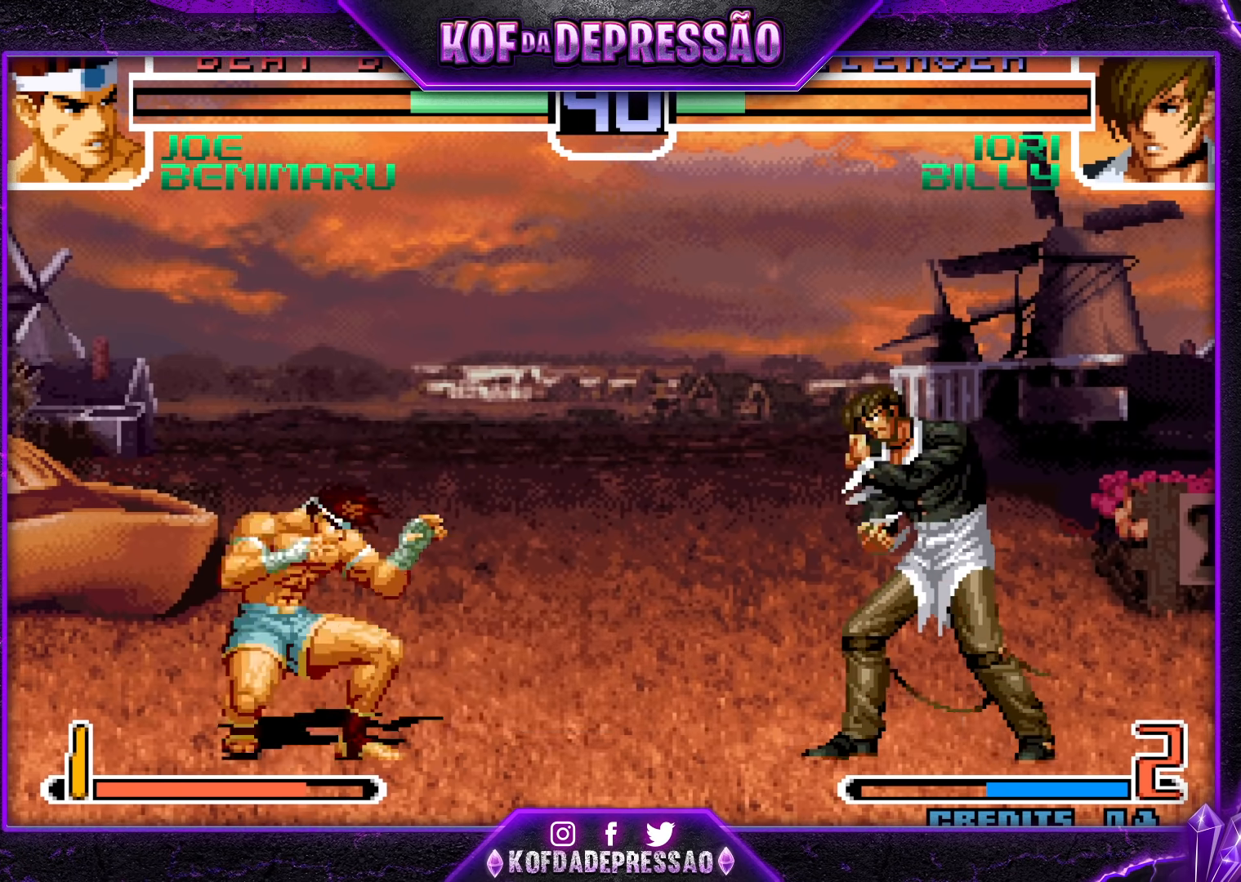
{"buttons": [], "left_stick": "right", "events": [[100, "left_stick", "down-left"], [500, "left_stick", "right"]]}
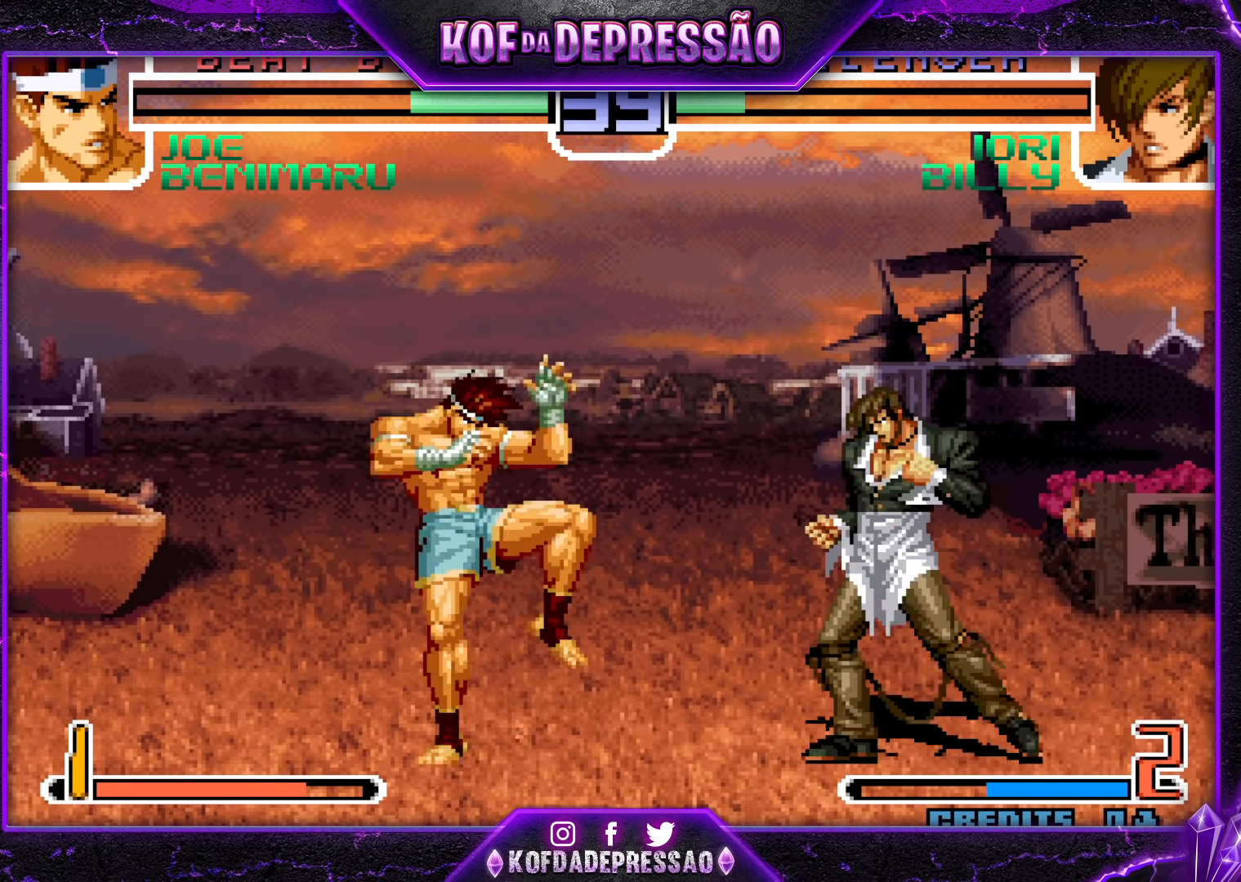
{"buttons": ["SQUARE", "TRIANGLE", "R1"], "left_stick": "right", "events": [[133, "left_stick", "down-right"], [150, "R1", "down"], [167, "SQUARE", "down"], [167, "TRIANGLE", "down"], [200, "R1", "up"], [200, "SQUARE", "up"], [200, "TRIANGLE", "up"], [267, "R1", "down"], [267, "SQUARE", "down"], [283, "TRIANGLE", "down"], [317, "R1", "up"], [317, "SQUARE", "up"], [317, "TRIANGLE", "up"], [333, "left_stick", "right"], [350, "SQUARE", "down"], [367, "R1", "down"], [367, "TRIANGLE", "down"], [417, "R1", "up"], [417, "SQUARE", "up"], [417, "TRIANGLE", "up"], [467, "R1", "down"], [467, "SQUARE", "down"], [467, "TRIANGLE", "down"]]}
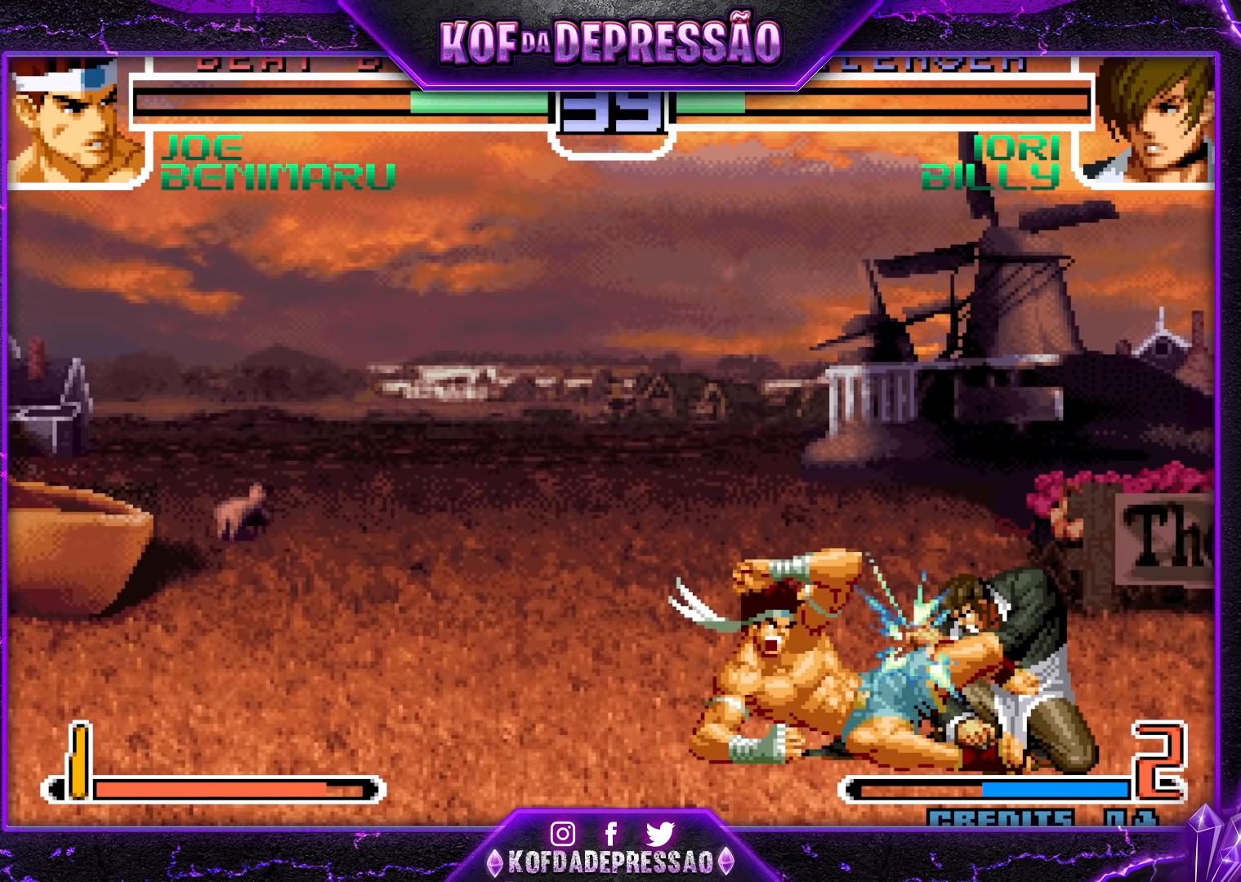
{"buttons": [], "left_stick": "center", "events": [[17, "SQUARE", "up"], [17, "TRIANGLE", "up"], [33, "R1", "up"], [83, "R1", "down"], [83, "SQUARE", "down"], [83, "TRIANGLE", "down"], [133, "SQUARE", "up"], [133, "TRIANGLE", "up"], [150, "R1", "up"], [217, "left_stick", "center"]]}
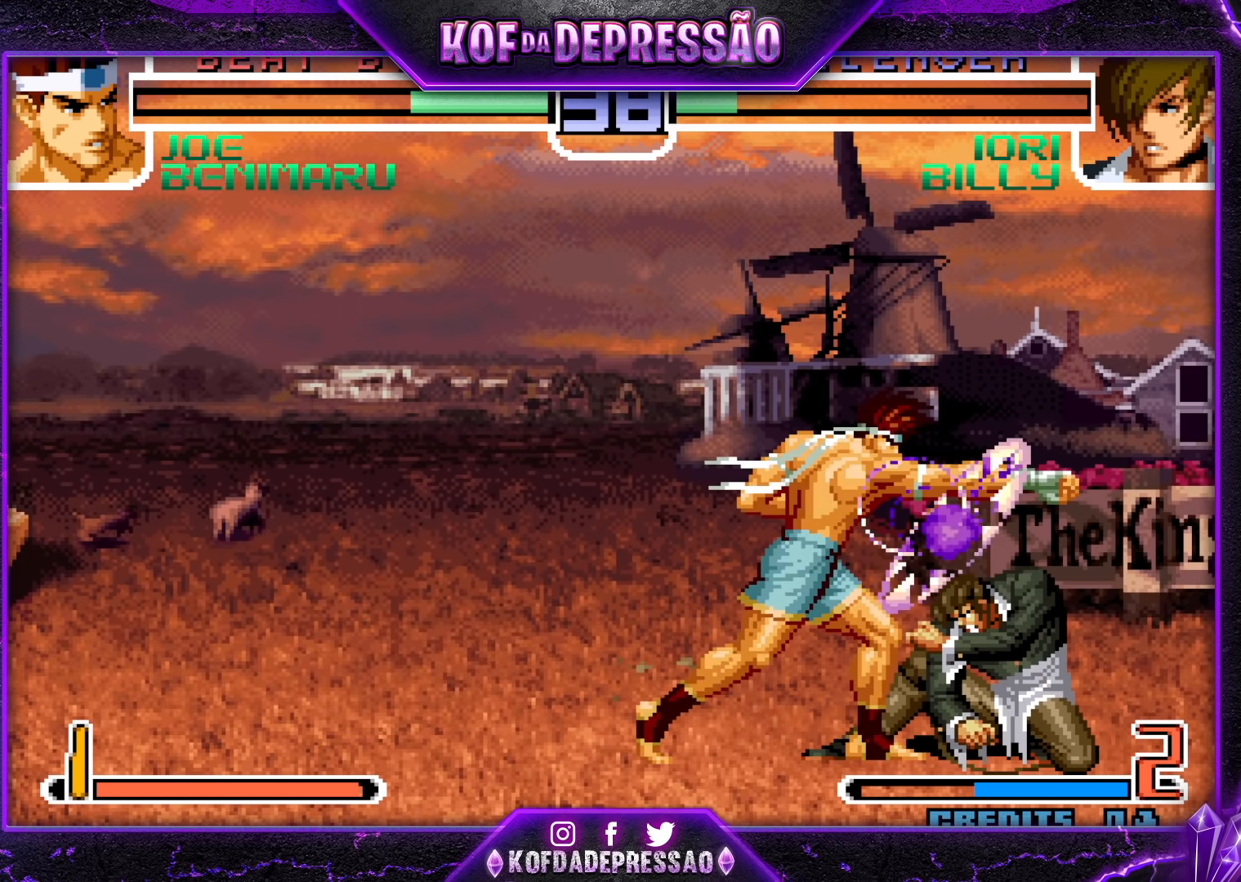
{"buttons": [], "left_stick": "center", "events": []}
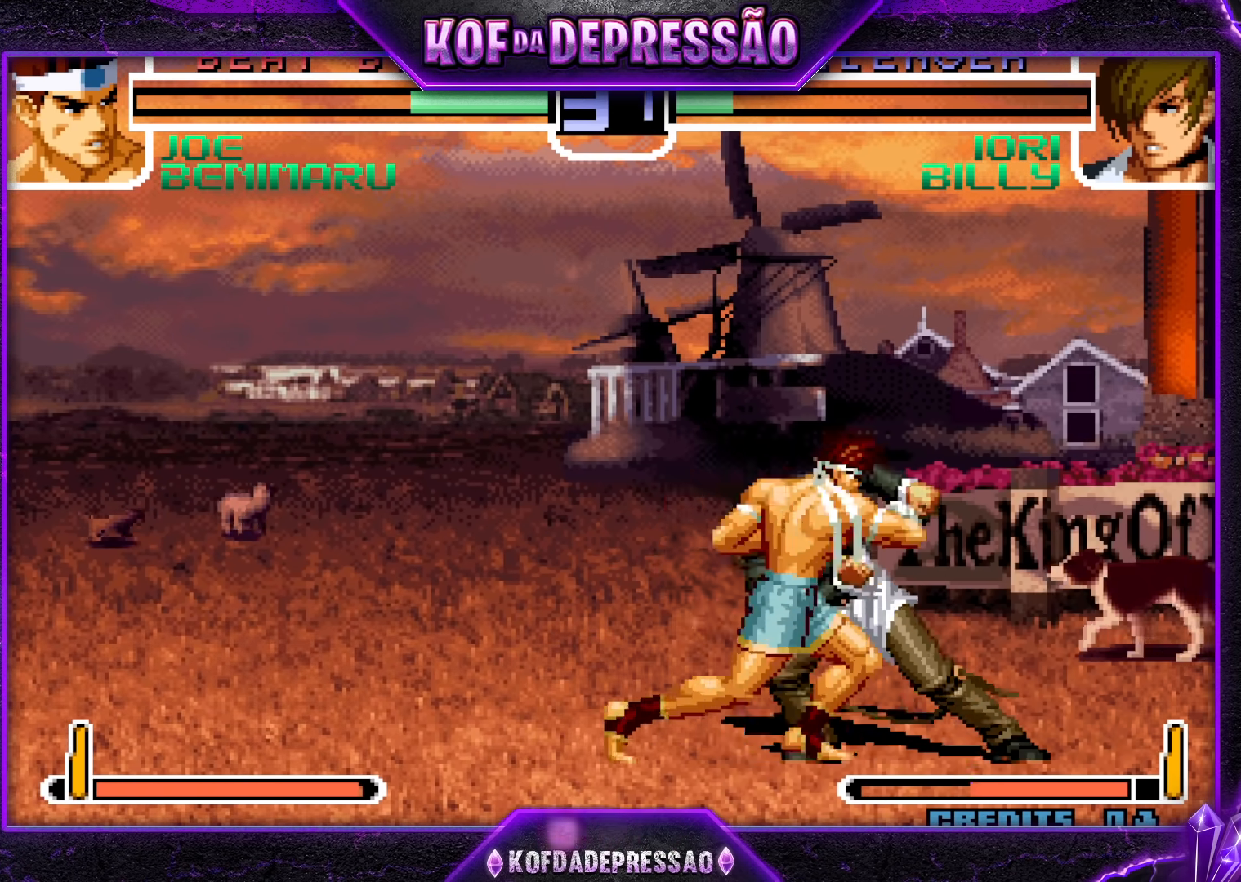
{"buttons": [], "left_stick": "center", "events": []}
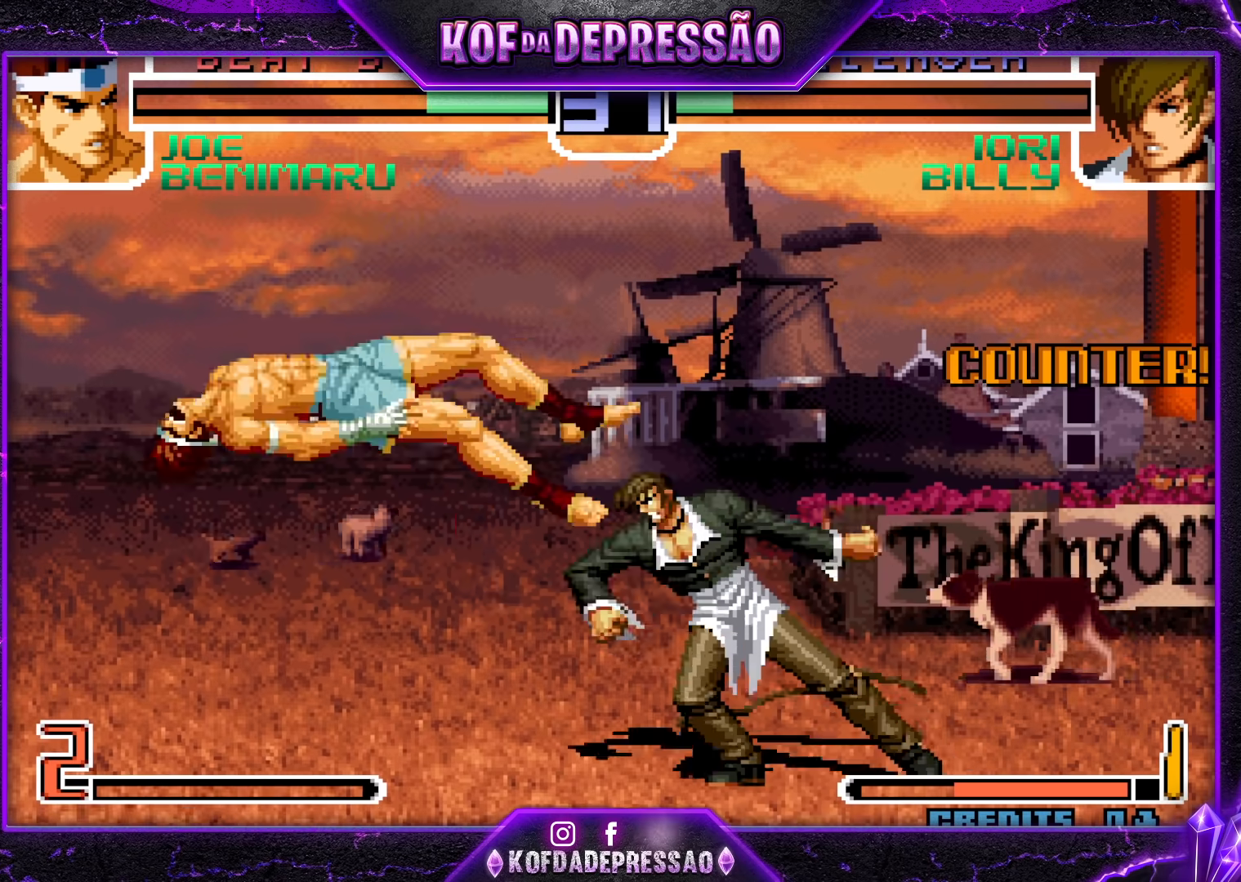
{"buttons": [], "left_stick": "left", "events": [[150, "SQUARE", "down"], [150, "TRIANGLE", "down"], [200, "SQUARE", "up"], [200, "TRIANGLE", "up"], [500, "left_stick", "left"]]}
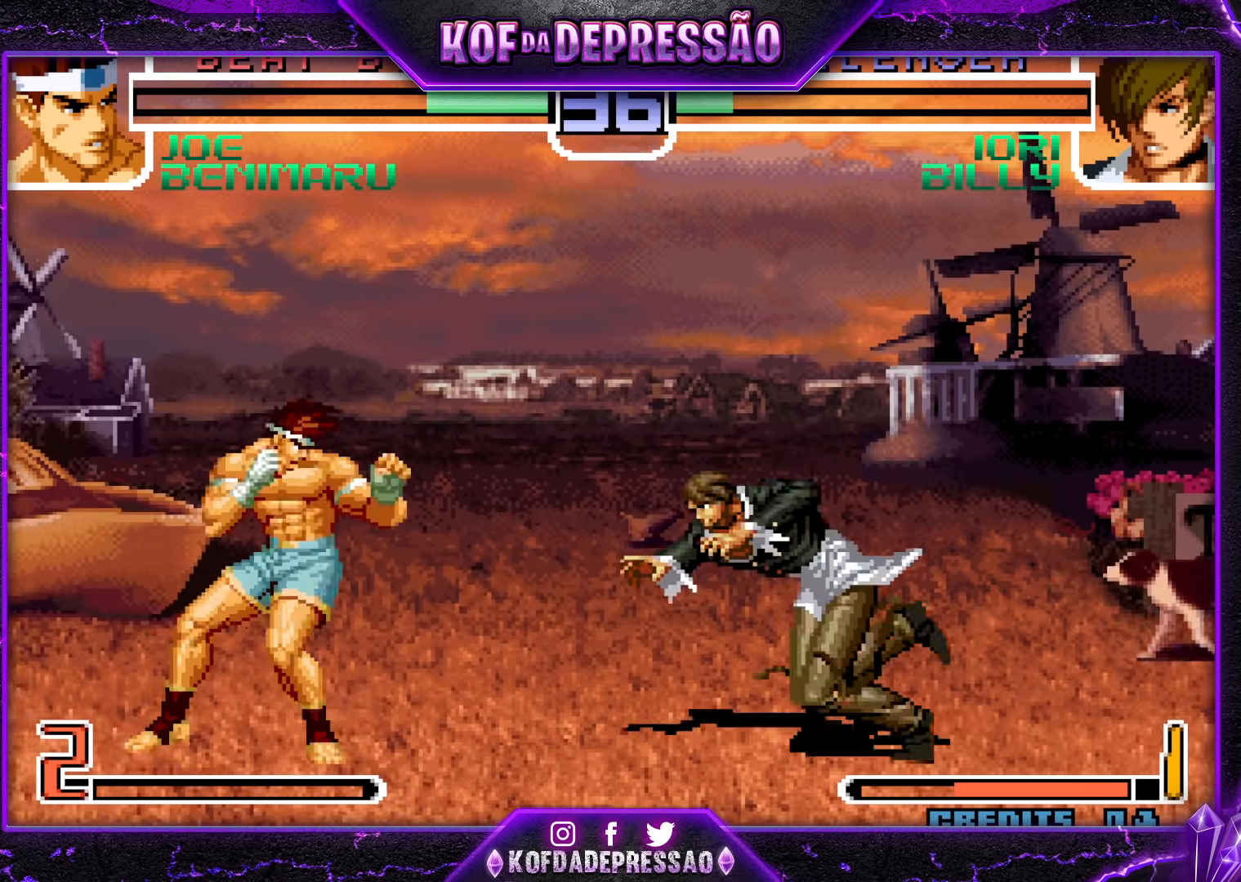
{"buttons": [], "left_stick": "left", "events": []}
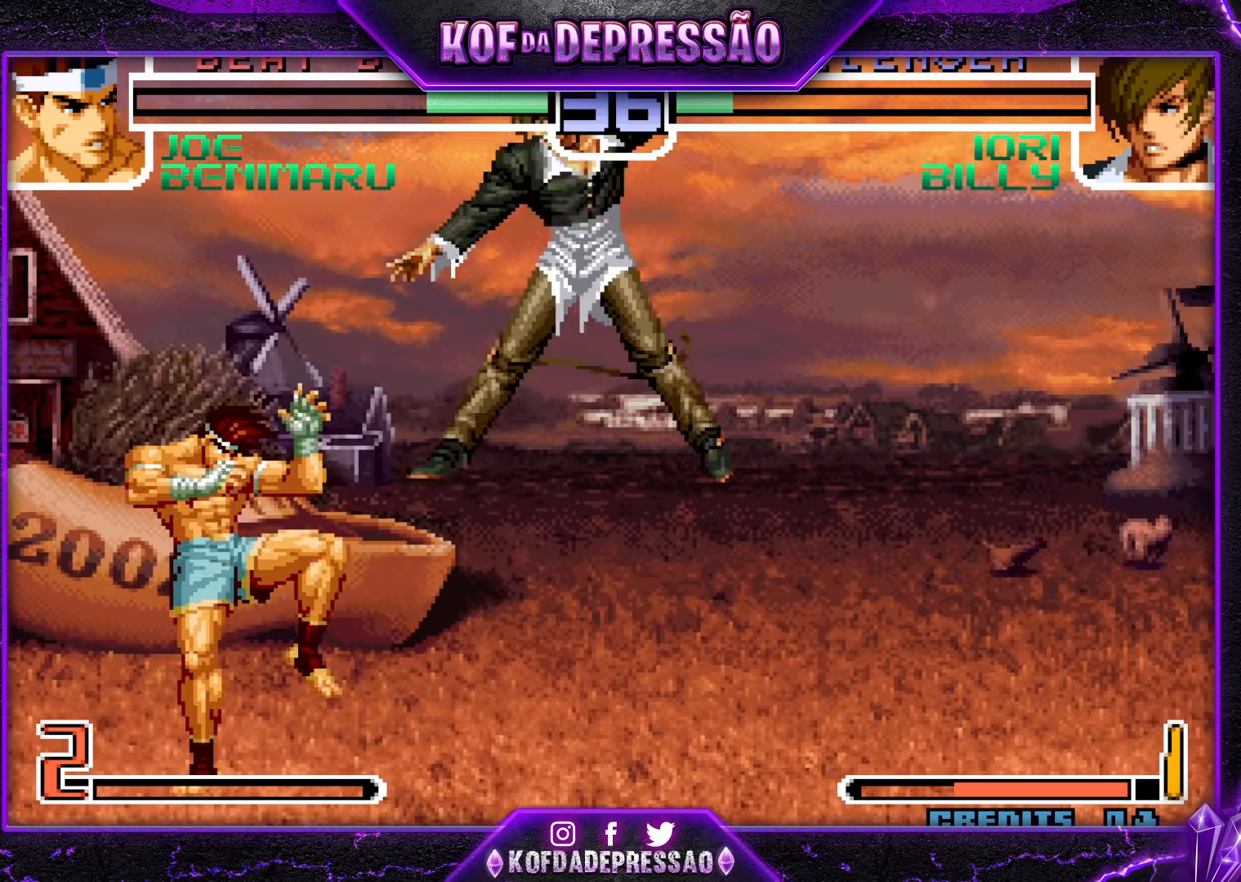
{"buttons": [], "left_stick": "down", "events": [[383, "left_stick", "center"], [433, "left_stick", "right"], [483, "left_stick", "down"]]}
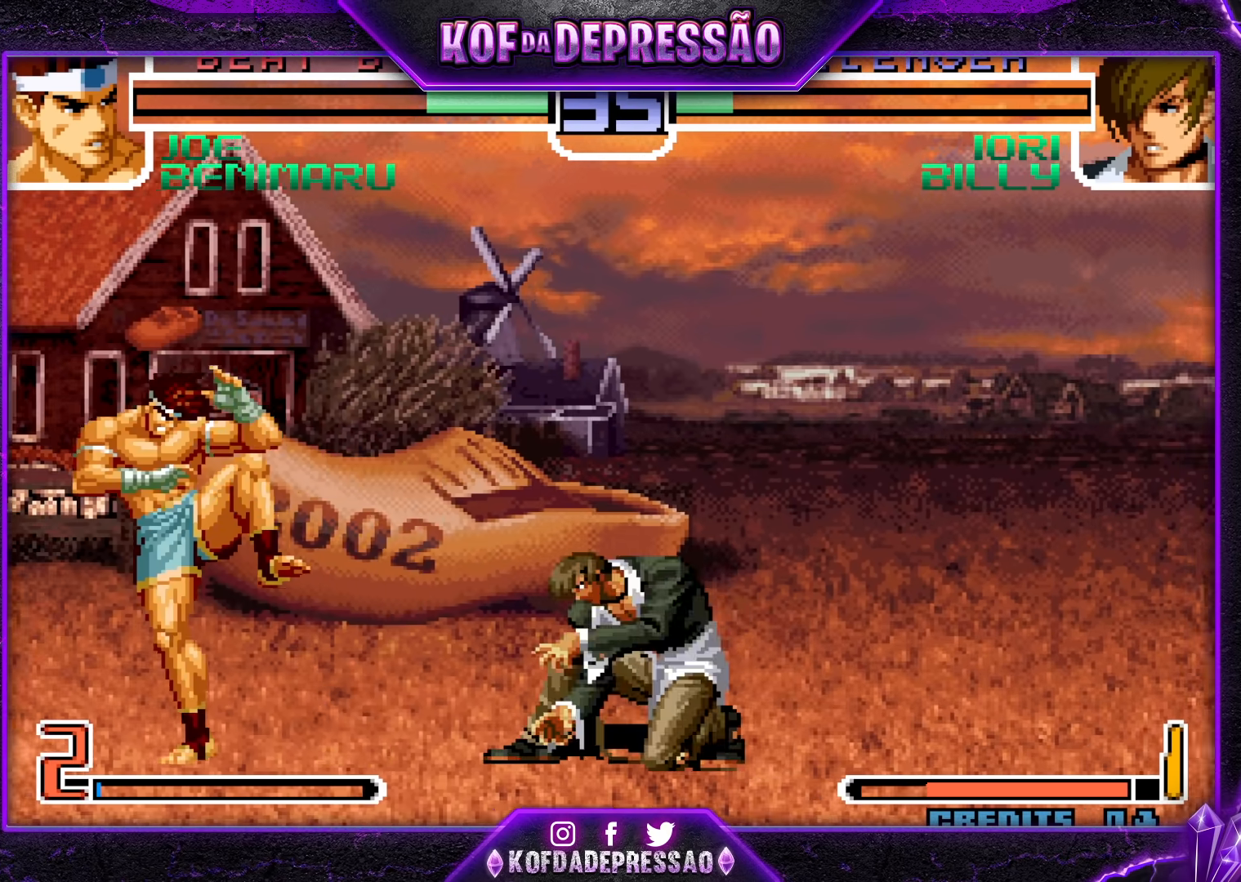
{"buttons": [], "left_stick": "center", "events": [[83, "left_stick", "right"], [100, "CROSS", "down"], [183, "CROSS", "up"], [183, "left_stick", "center"]]}
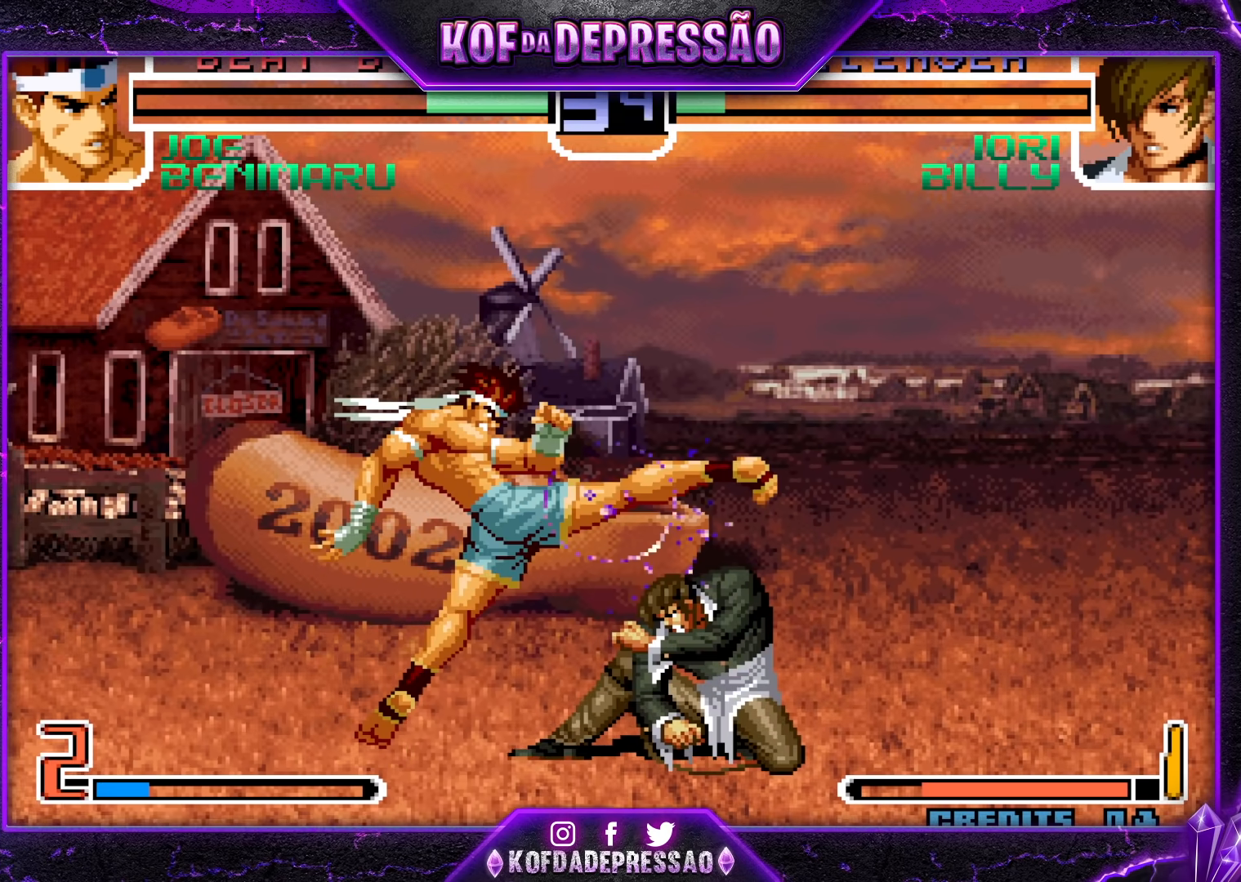
{"buttons": [], "left_stick": "down-left", "events": [[417, "left_stick", "down-left"]]}
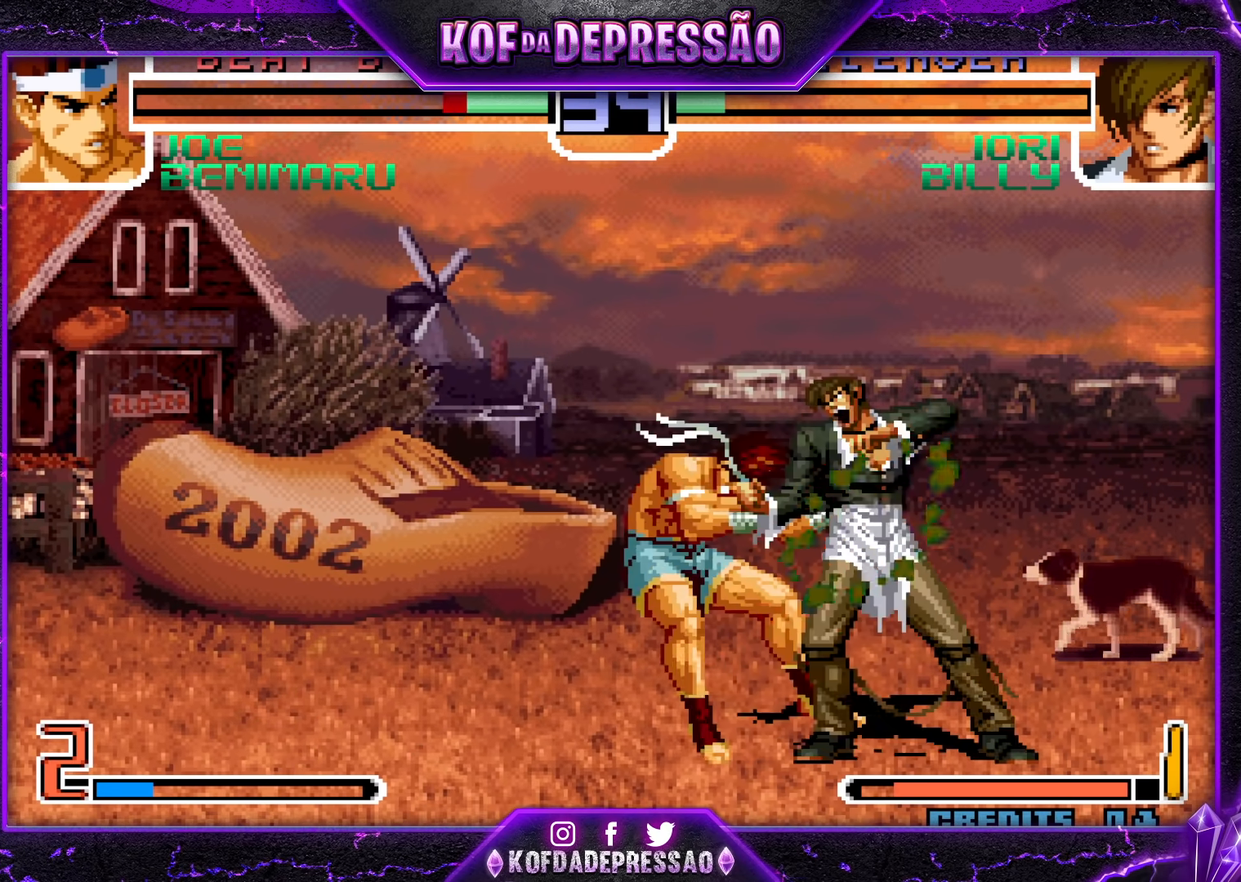
{"buttons": [], "left_stick": "down-left", "events": []}
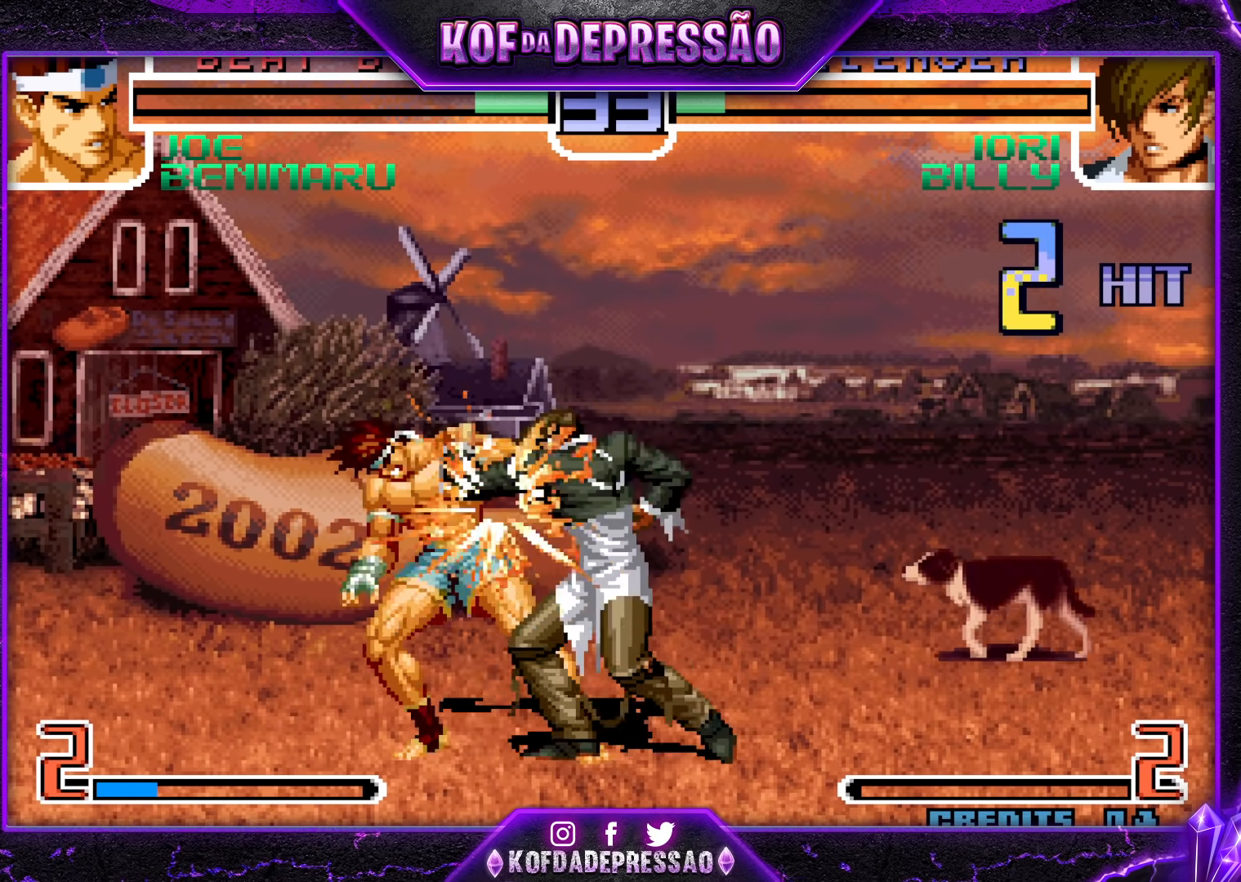
{"buttons": [], "left_stick": "center", "events": [[200, "left_stick", "center"], [300, "SQUARE", "down"], [300, "TRIANGLE", "down"], [317, "CROSS", "down"], [367, "CROSS", "up"], [367, "SQUARE", "up"], [367, "TRIANGLE", "up"]]}
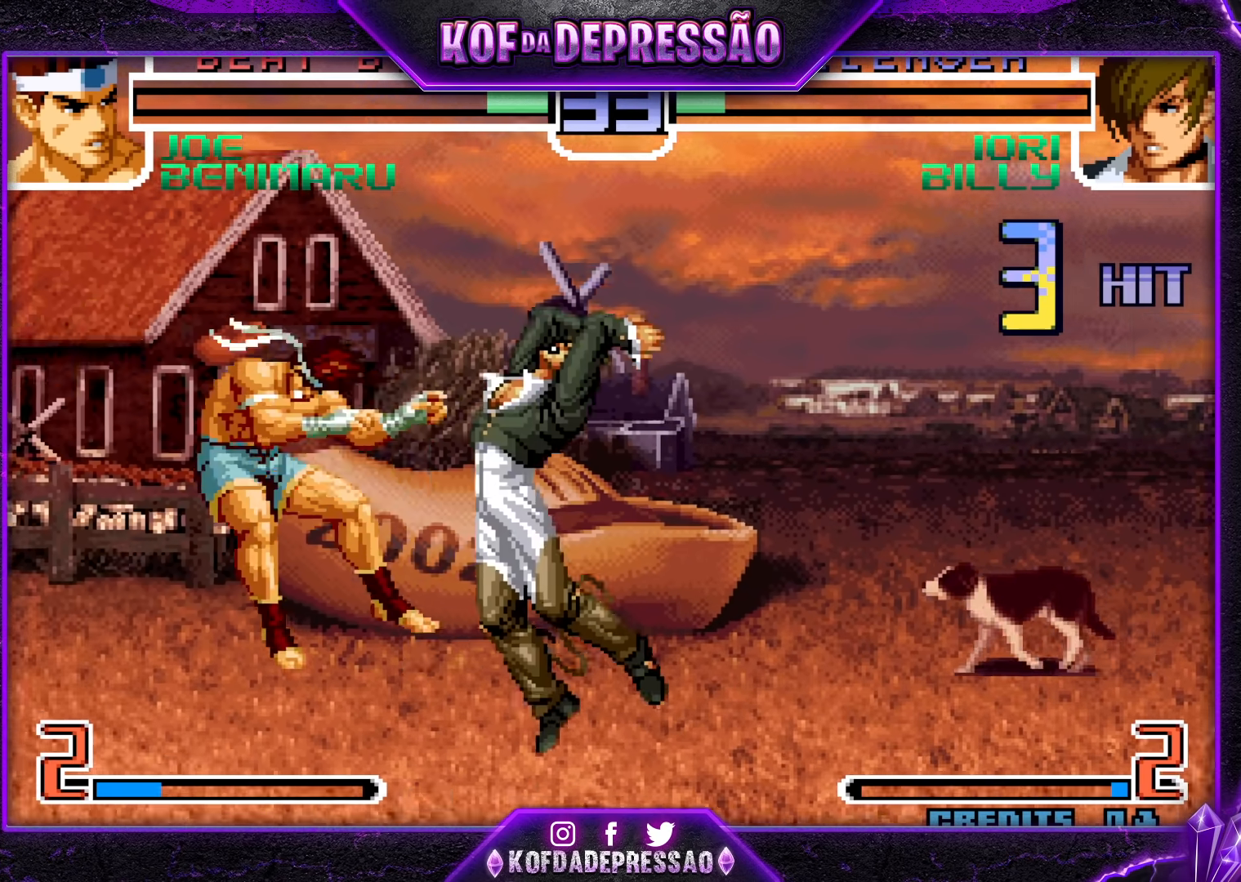
{"buttons": [], "left_stick": "center", "events": [[17, "CROSS", "down"], [17, "SQUARE", "down"], [17, "TRIANGLE", "down"], [67, "TRIANGLE", "up"], [83, "CROSS", "up"], [83, "SQUARE", "up"], [217, "CIRCLE", "down"], [217, "CROSS", "down"], [217, "SQUARE", "down"], [217, "TRIANGLE", "down"], [233, "CIRCLE", "up"], [283, "SQUARE", "up"], [283, "TRIANGLE", "up"], [300, "CROSS", "up"], [417, "CROSS", "down"], [417, "SQUARE", "down"], [417, "TRIANGLE", "down"], [433, "R1", "down"], [450, "R1", "up"], [483, "CROSS", "up"], [483, "SQUARE", "up"], [483, "TRIANGLE", "up"]]}
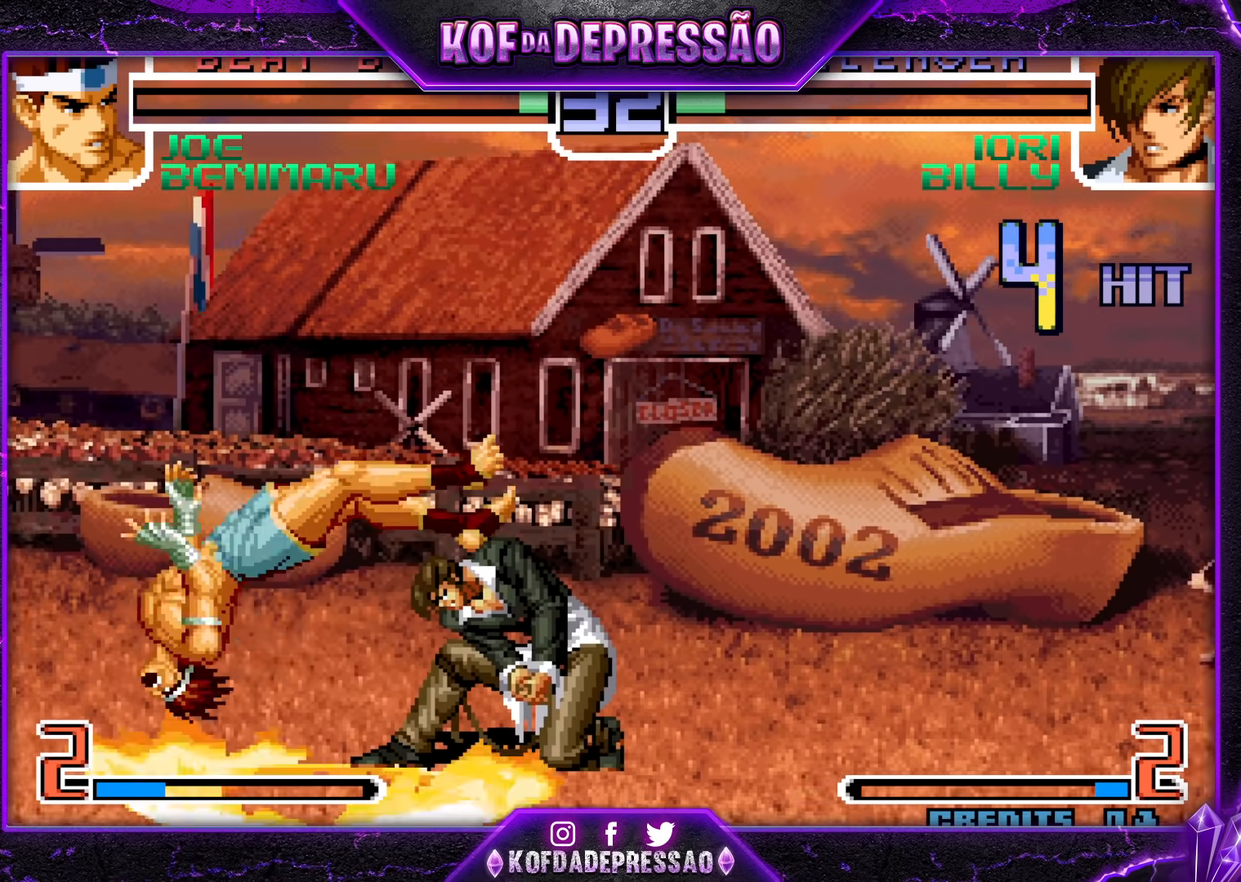
{"buttons": [], "left_stick": "center", "events": [[83, "CROSS", "down"], [83, "SQUARE", "down"], [83, "TRIANGLE", "down"], [100, "R1", "down"], [117, "R1", "up"], [150, "SQUARE", "up"], [150, "TRIANGLE", "up"], [167, "CROSS", "up"], [233, "CROSS", "down"], [233, "SQUARE", "down"], [233, "TRIANGLE", "down"], [283, "SQUARE", "up"], [283, "TRIANGLE", "up"], [300, "CROSS", "up"], [333, "CROSS", "down"], [333, "R1", "down"], [333, "SQUARE", "down"], [333, "TRIANGLE", "down"], [383, "R1", "up"], [400, "SQUARE", "up"], [417, "CROSS", "up"], [417, "TRIANGLE", "up"]]}
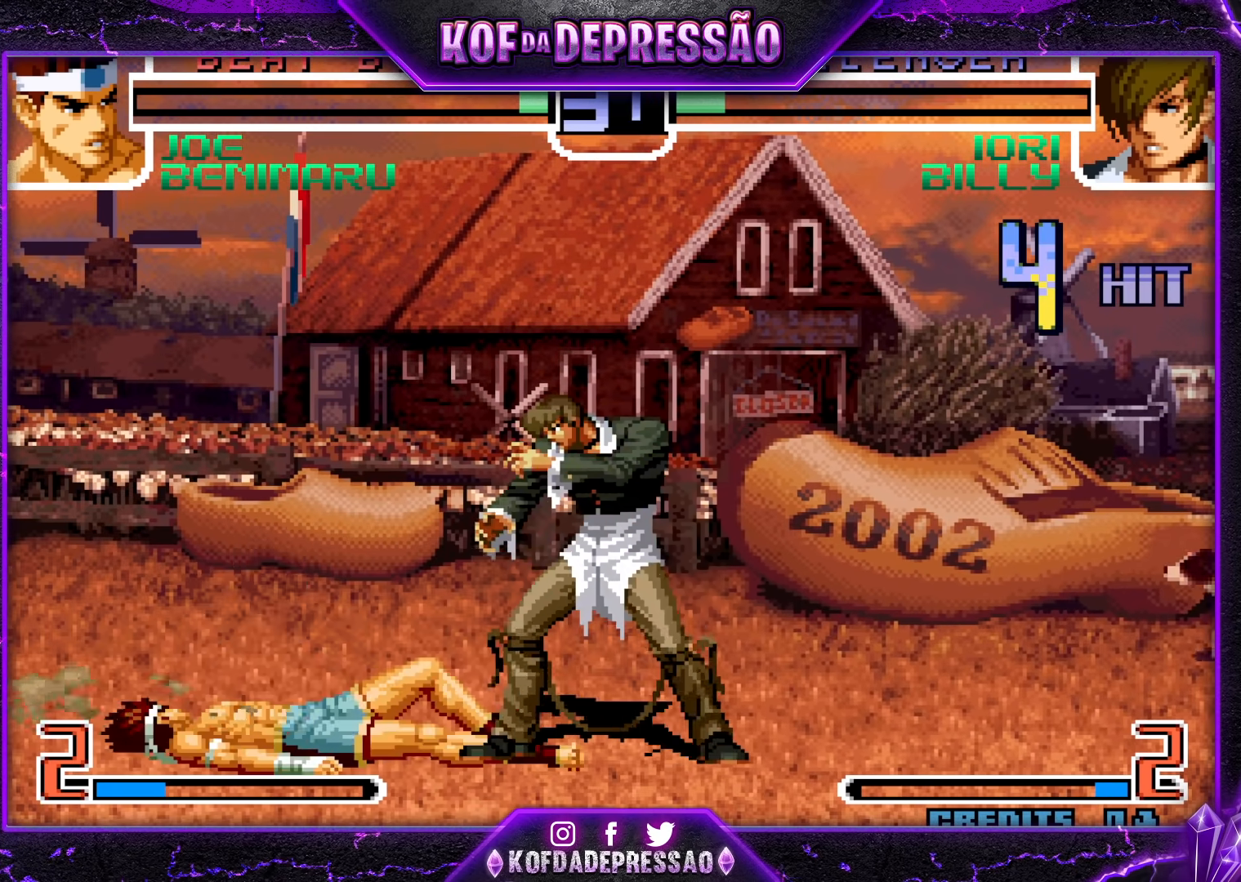
{"buttons": ["R1"], "left_stick": "up-left", "events": [[283, "left_stick", "up-left"], [317, "R1", "down"], [333, "R1", "up"], [383, "R1", "down"], [433, "R1", "up"], [467, "R1", "down"]]}
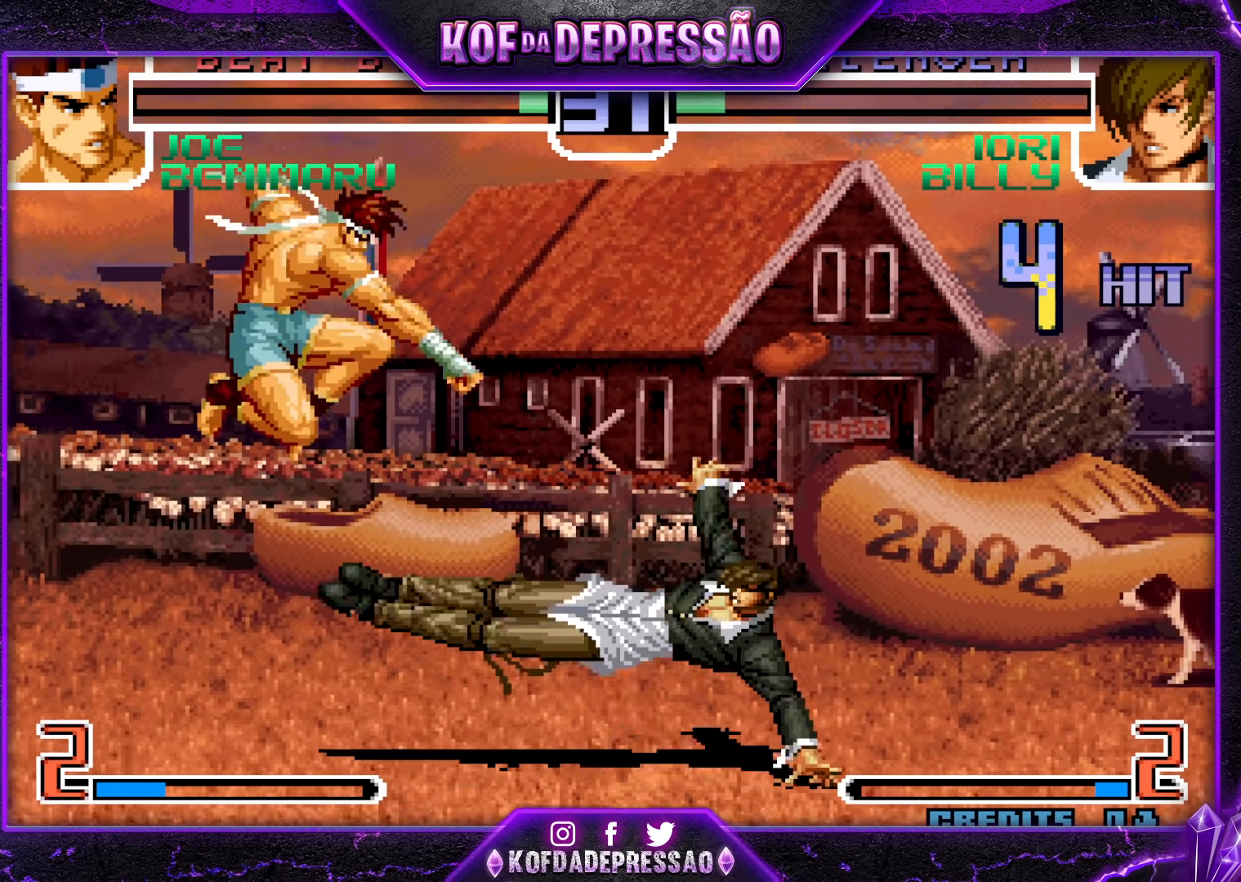
{"buttons": [], "left_stick": "left", "events": [[17, "R1", "up"], [283, "left_stick", "center"], [500, "left_stick", "left"]]}
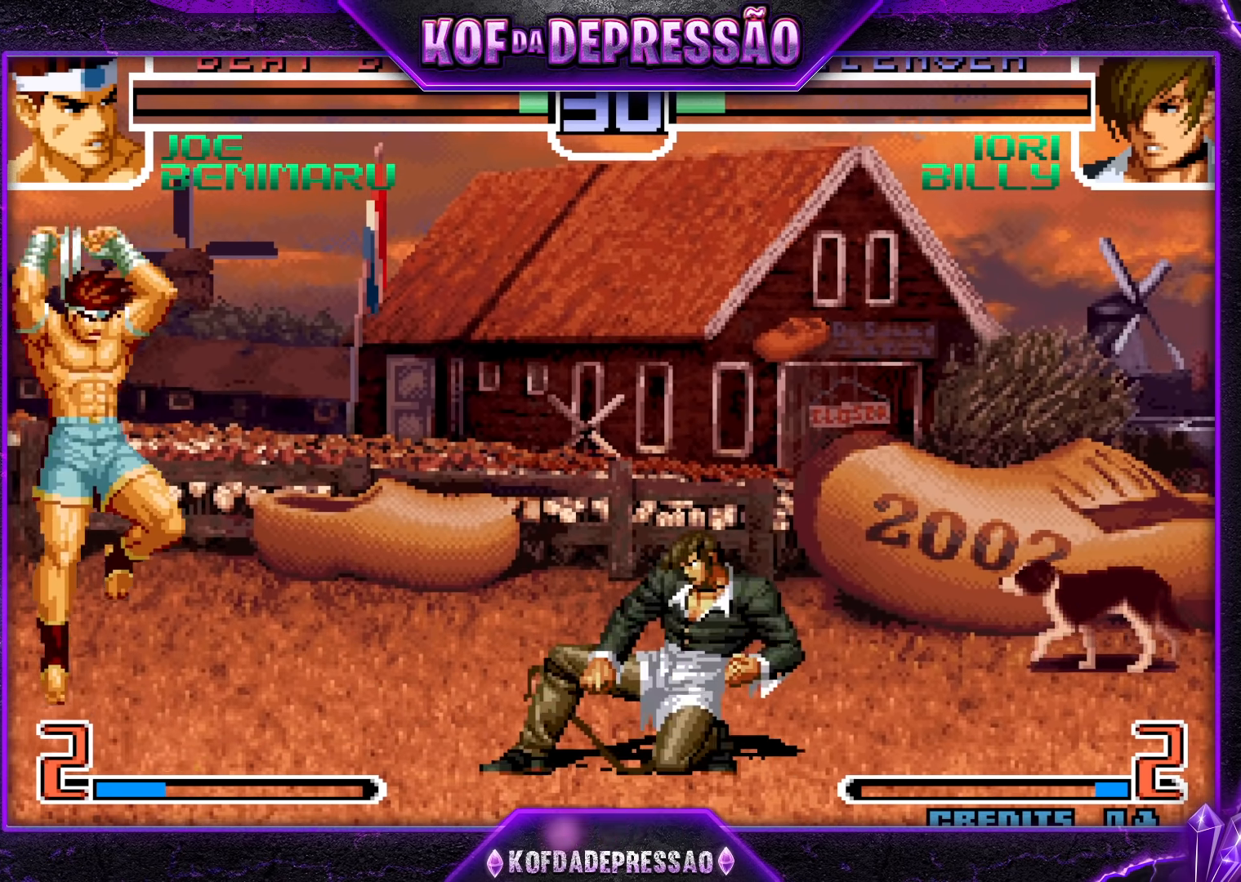
{"buttons": [], "left_stick": "center", "events": [[17, "left_stick", "down-left"], [500, "left_stick", "center"]]}
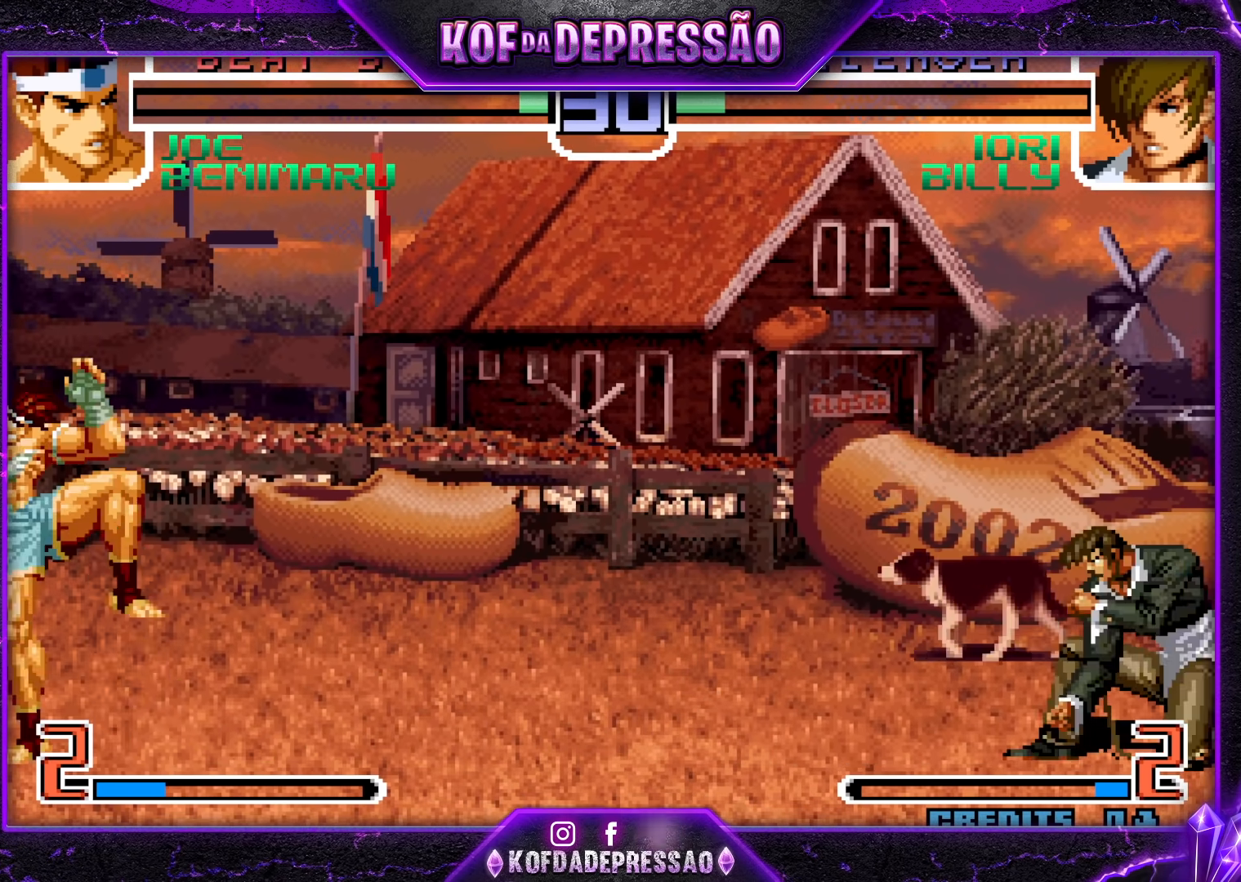
{"buttons": [], "left_stick": "center", "events": [[33, "left_stick", "right"], [100, "left_stick", "center"], [150, "left_stick", "right"], [267, "left_stick", "center"]]}
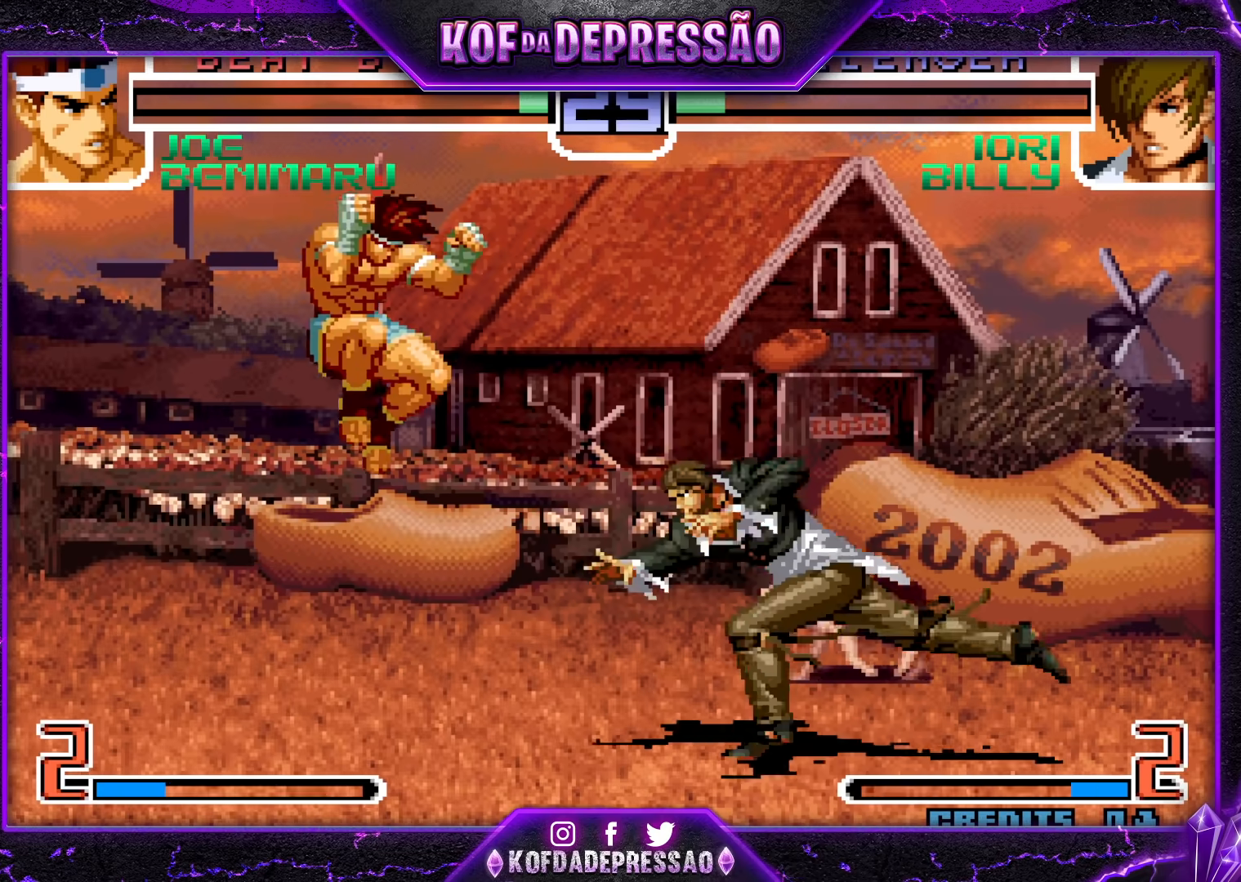
{"buttons": [], "left_stick": "down-left", "events": [[83, "CROSS", "down"], [83, "R1", "down"], [133, "left_stick", "down-left"], [167, "CROSS", "up"], [167, "R1", "up"]]}
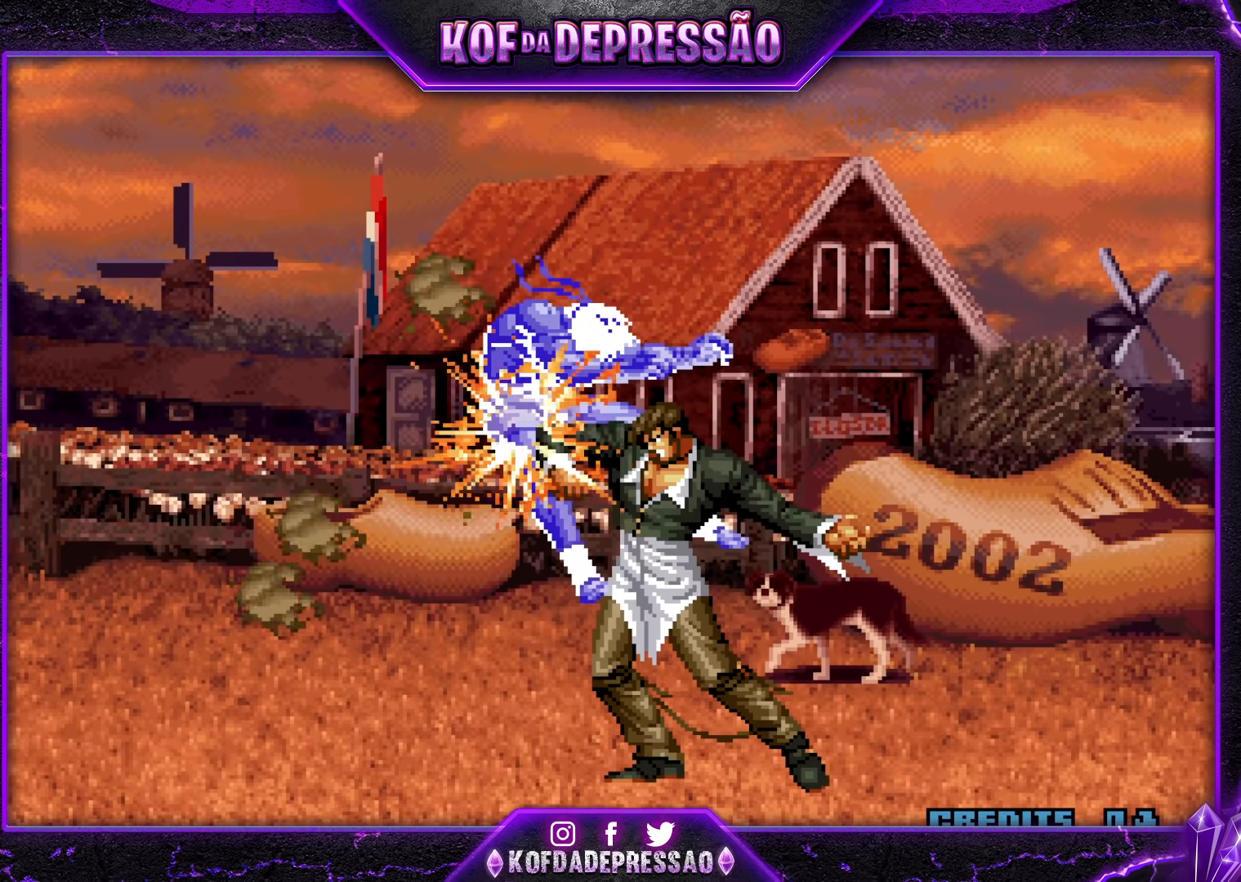
{"buttons": [], "left_stick": "down-left", "events": []}
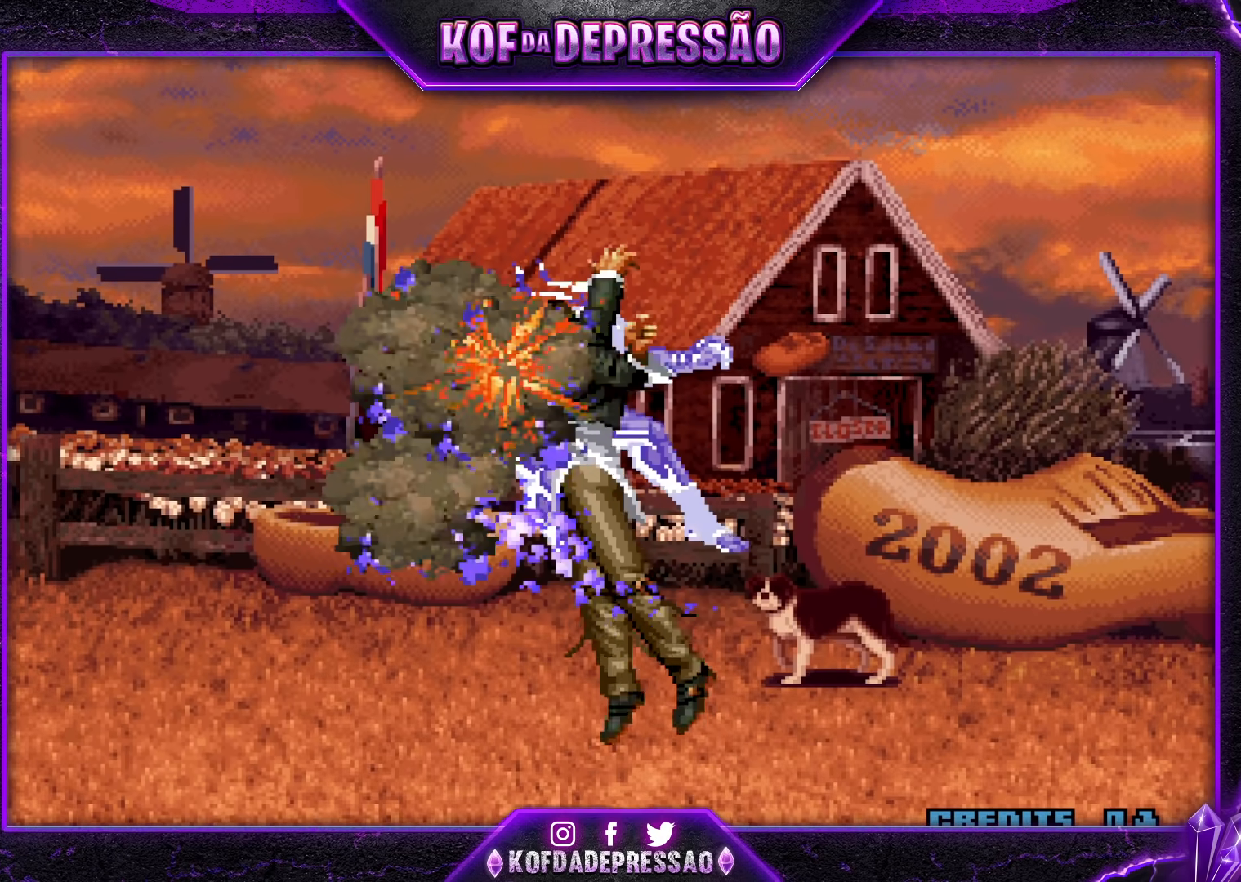
{"buttons": [], "left_stick": "center", "events": [[33, "left_stick", "center"]]}
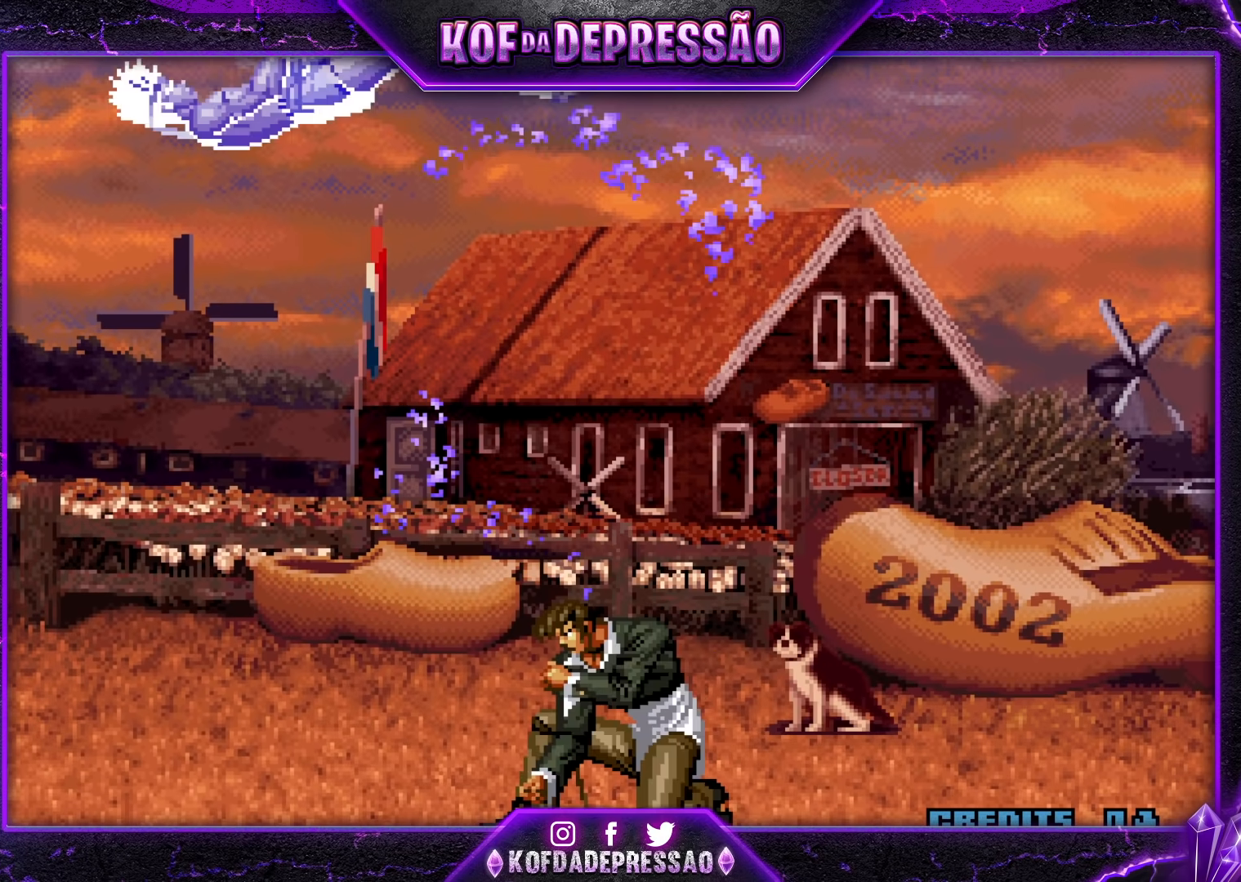
{"buttons": [], "left_stick": "center", "events": []}
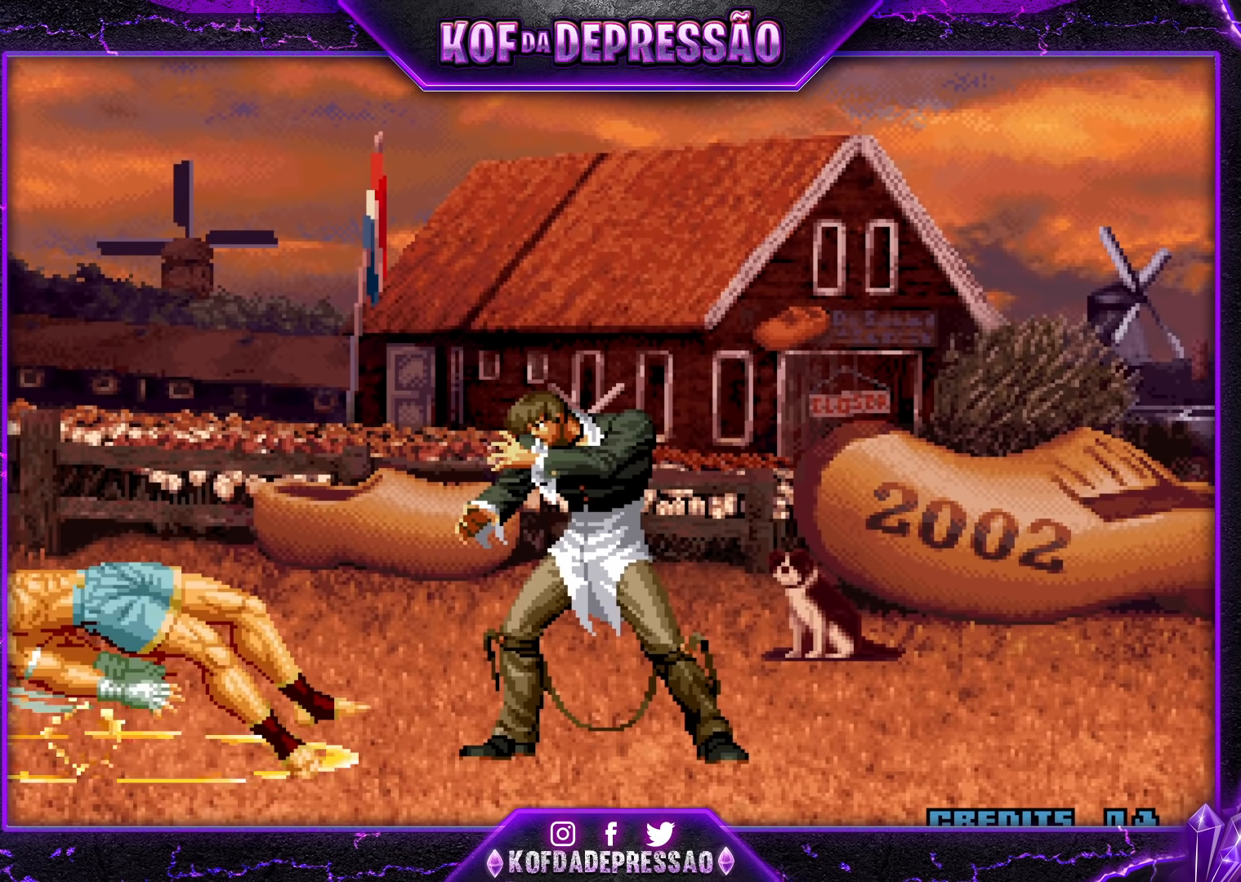
{"buttons": [], "left_stick": "center", "events": []}
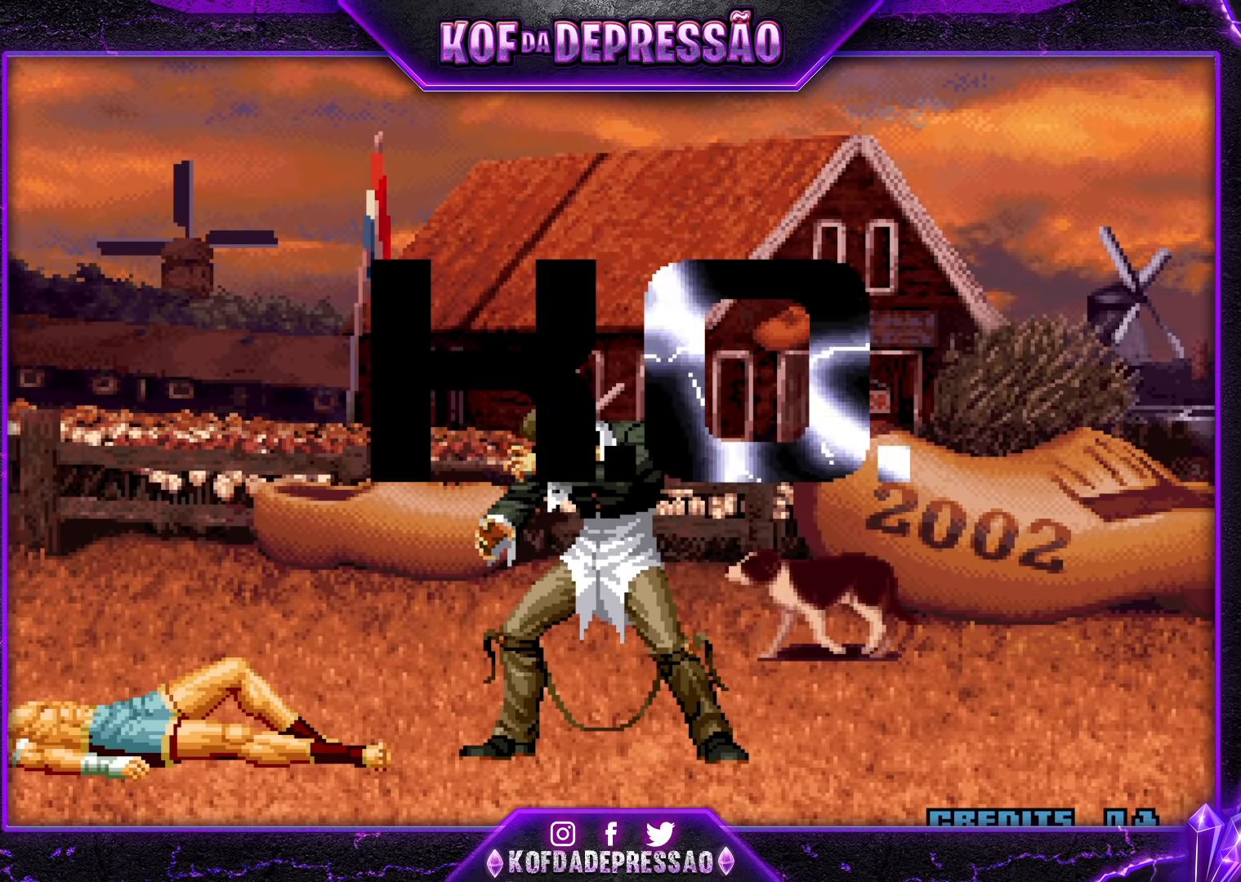
{"buttons": [], "left_stick": "center", "events": []}
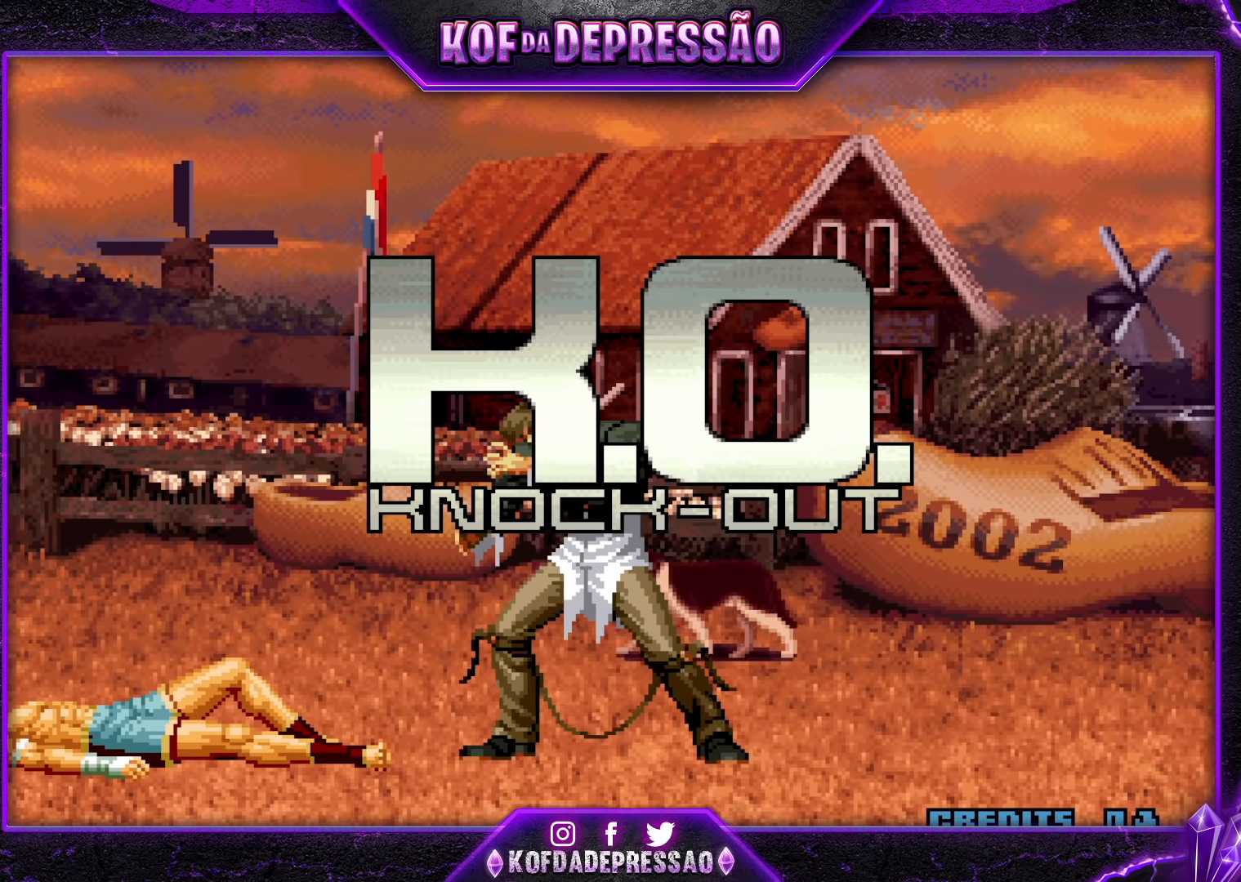
{"buttons": [], "left_stick": "center", "events": []}